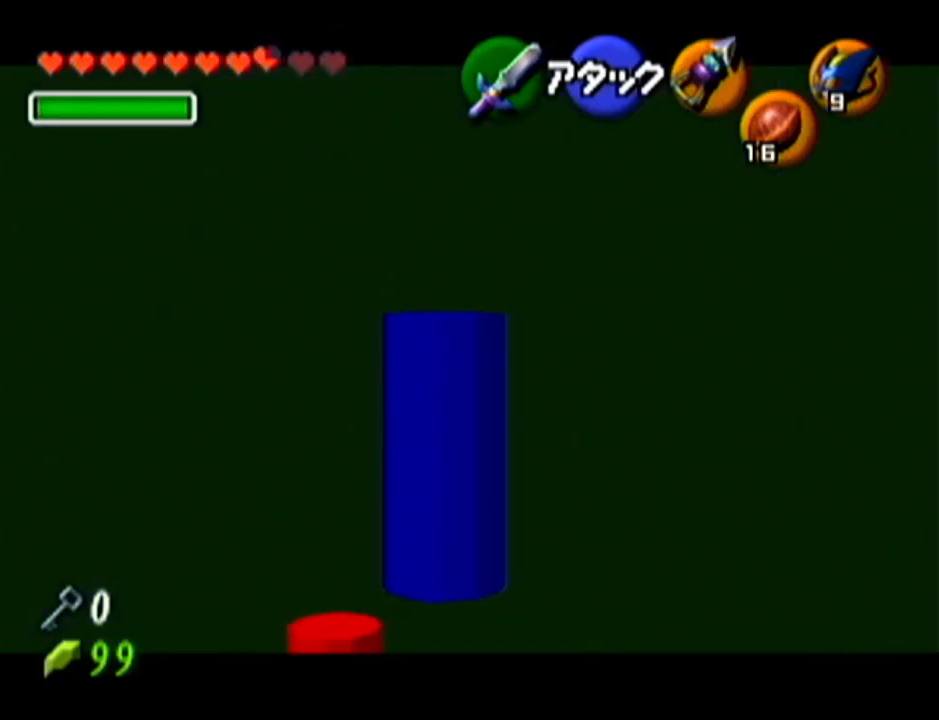
Gameplay with a controller (Nintendo layout); each line is a JSON object with the inputs held at the frame after it. "events" lists button and stick changes between this image and that frame as [ms after this image, input, new state], when the widget could be followed in between. Not read: L3 R3.
{"buttons": ["Z"], "left_stick": "center", "events": [[183, "left_stick", "center"]]}
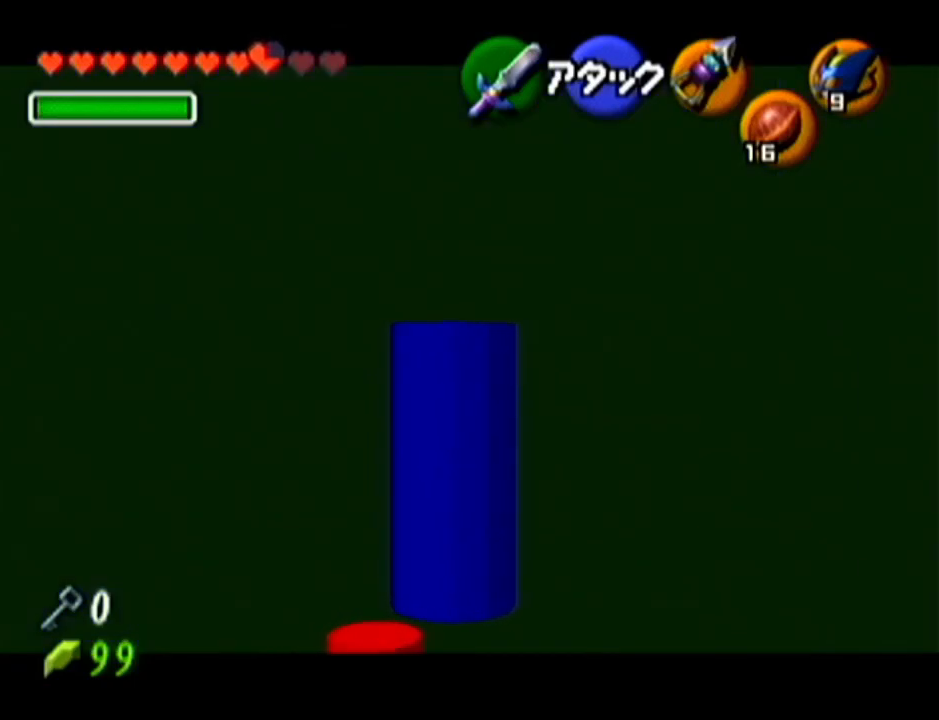
{"buttons": [], "left_stick": "down", "events": [[367, "Z", "up"], [501, "left_stick", "down"]]}
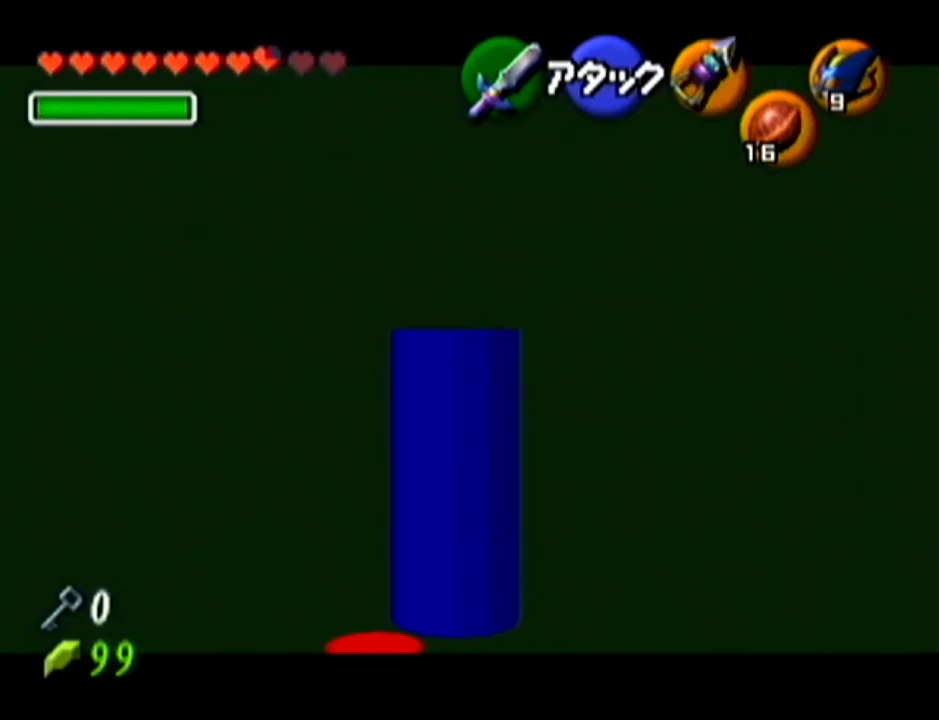
{"buttons": ["Z"], "left_stick": "down", "events": [[166, "left_stick", "center"], [217, "Z", "down"], [500, "left_stick", "down"]]}
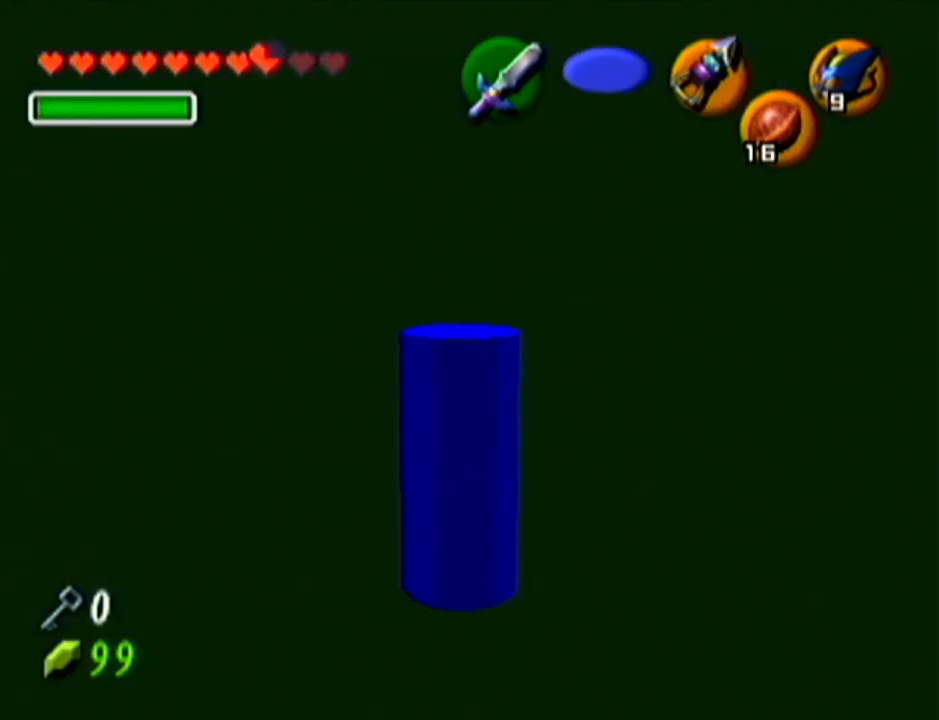
{"buttons": ["Z"], "left_stick": "down", "events": []}
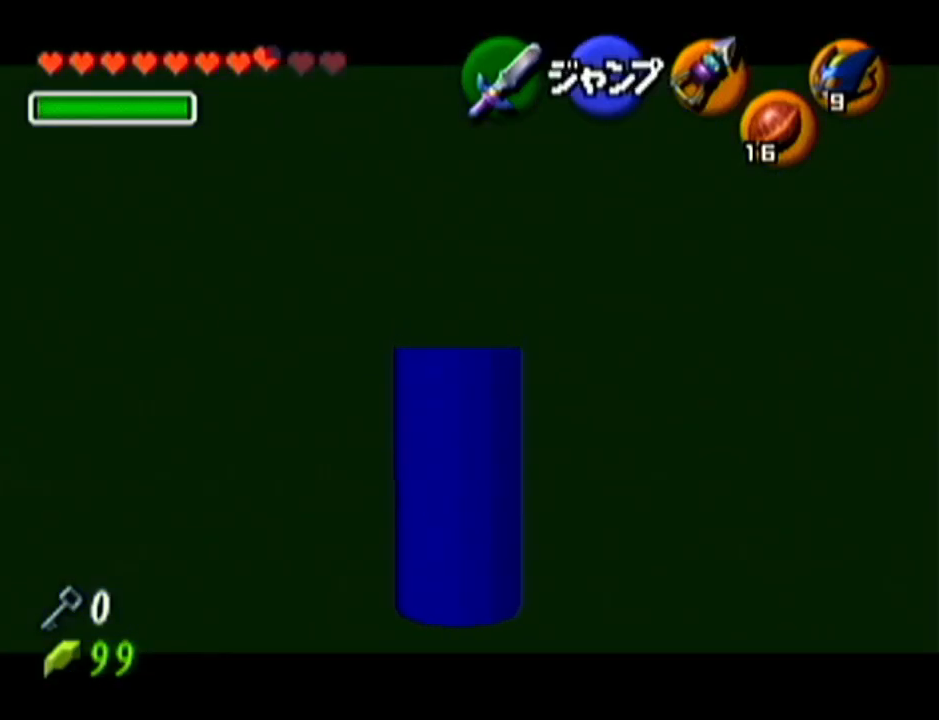
{"buttons": ["Z"], "left_stick": "down", "events": []}
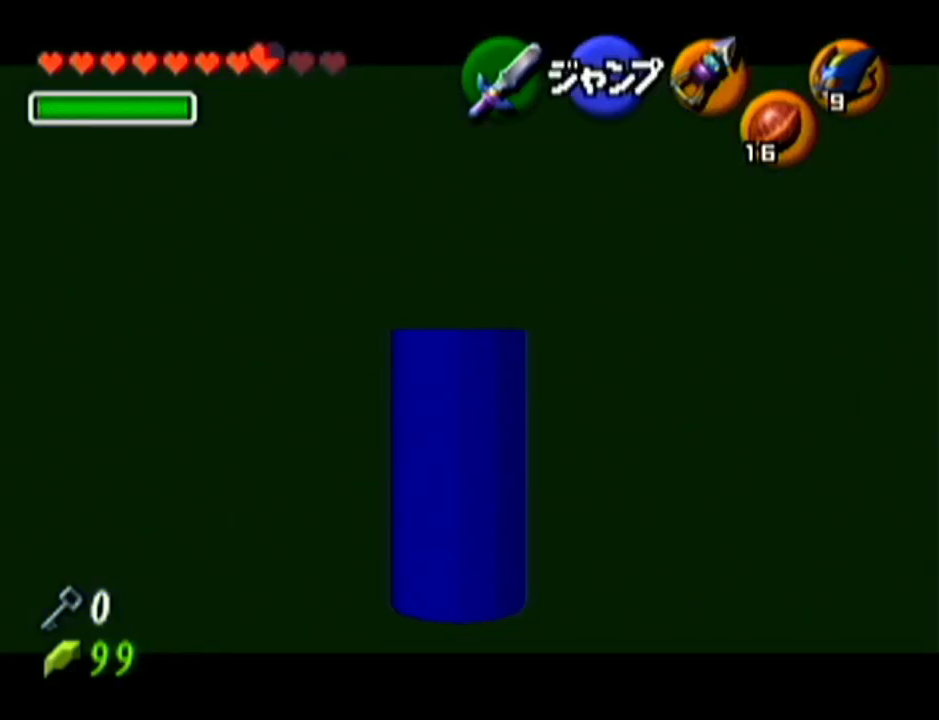
{"buttons": ["Z"], "left_stick": "down", "events": []}
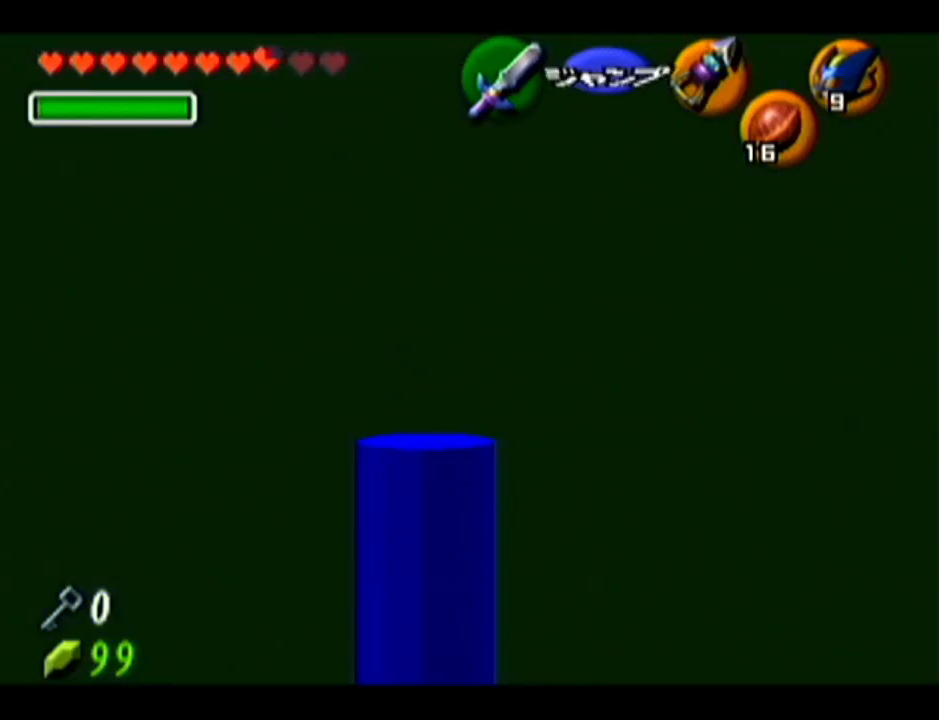
{"buttons": [], "left_stick": "up", "events": [[183, "left_stick", "up"], [283, "Z", "up"]]}
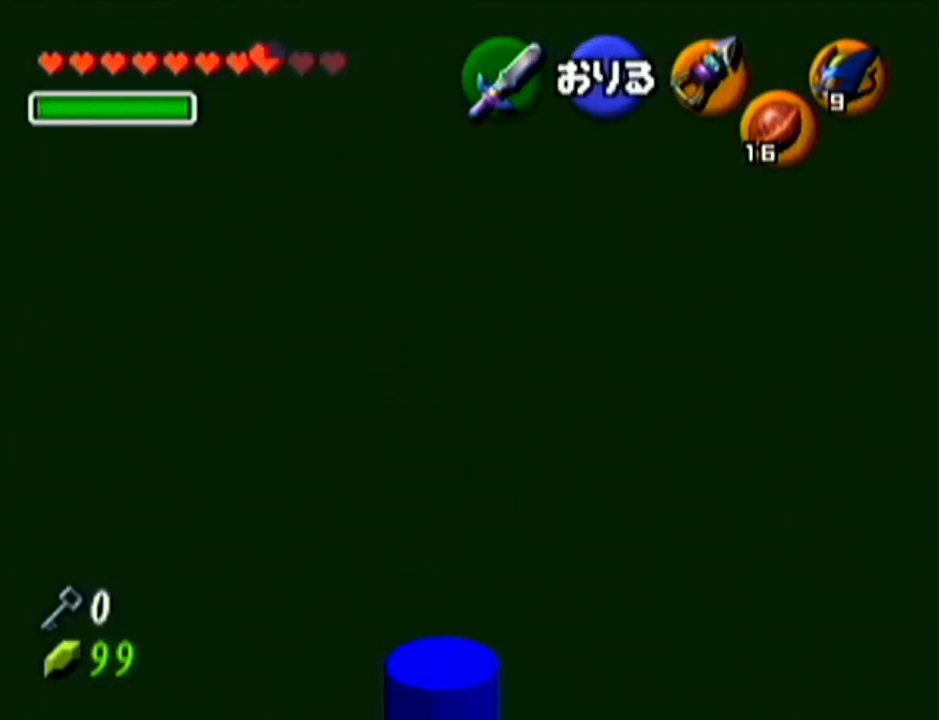
{"buttons": [], "left_stick": "center", "events": [[117, "left_stick", "center"]]}
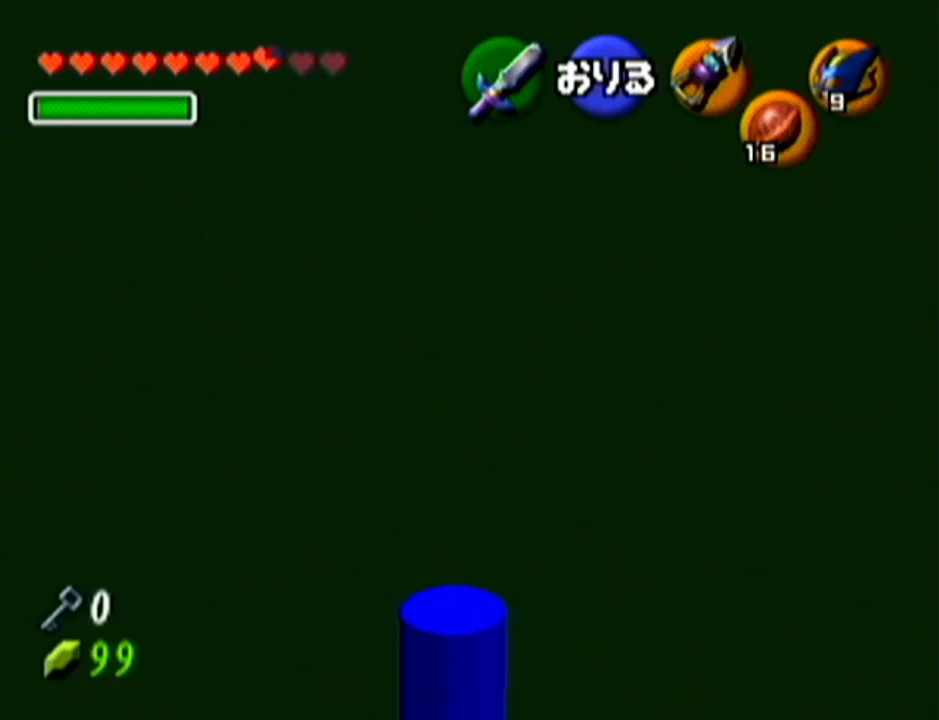
{"buttons": [], "left_stick": "center", "events": []}
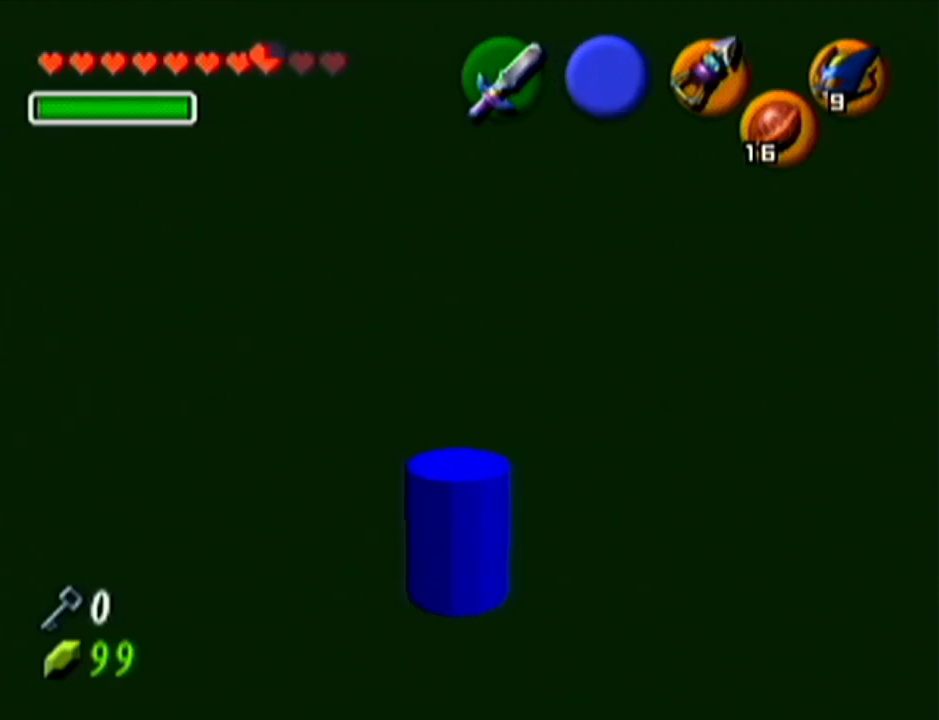
{"buttons": [], "left_stick": "center", "events": []}
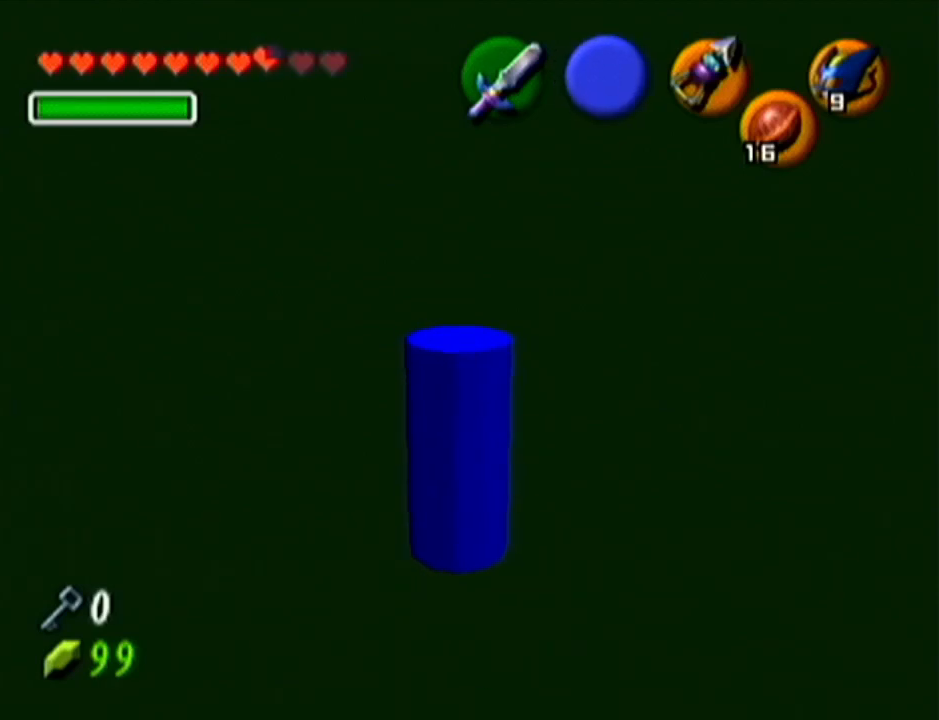
{"buttons": ["Z"], "left_stick": "center", "events": [[16, "Z", "down"]]}
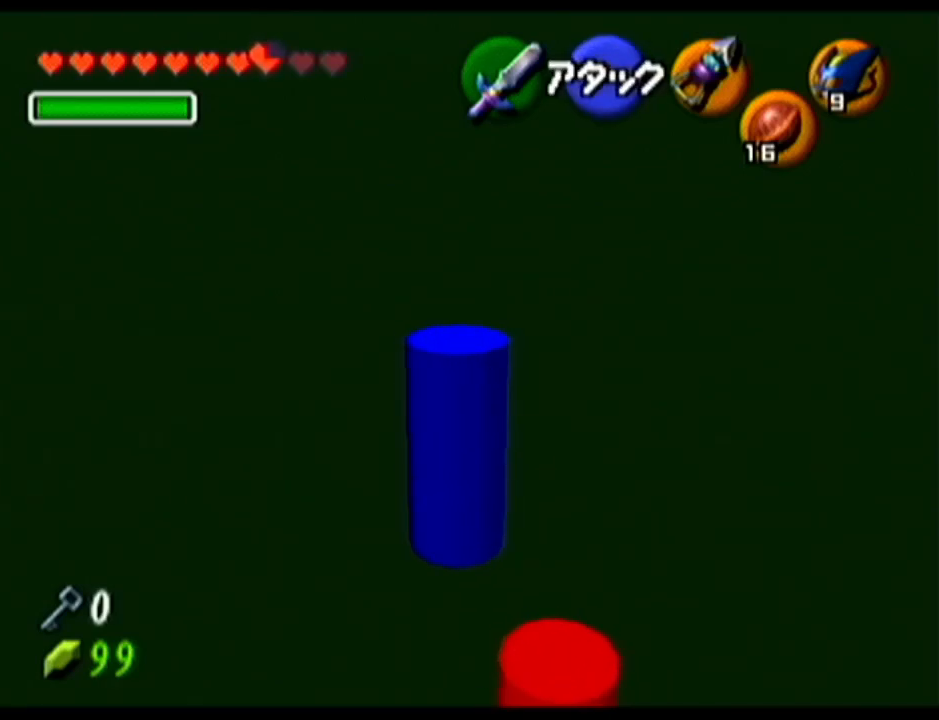
{"buttons": ["Z"], "left_stick": "center", "events": []}
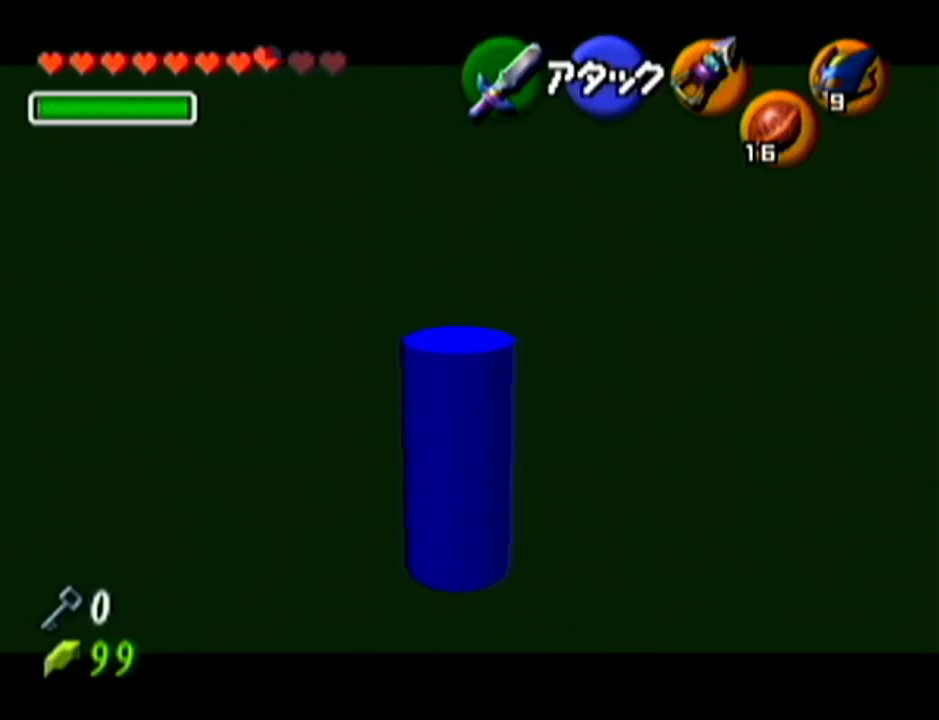
{"buttons": ["Z"], "left_stick": "left", "events": [[116, "left_stick", "left"]]}
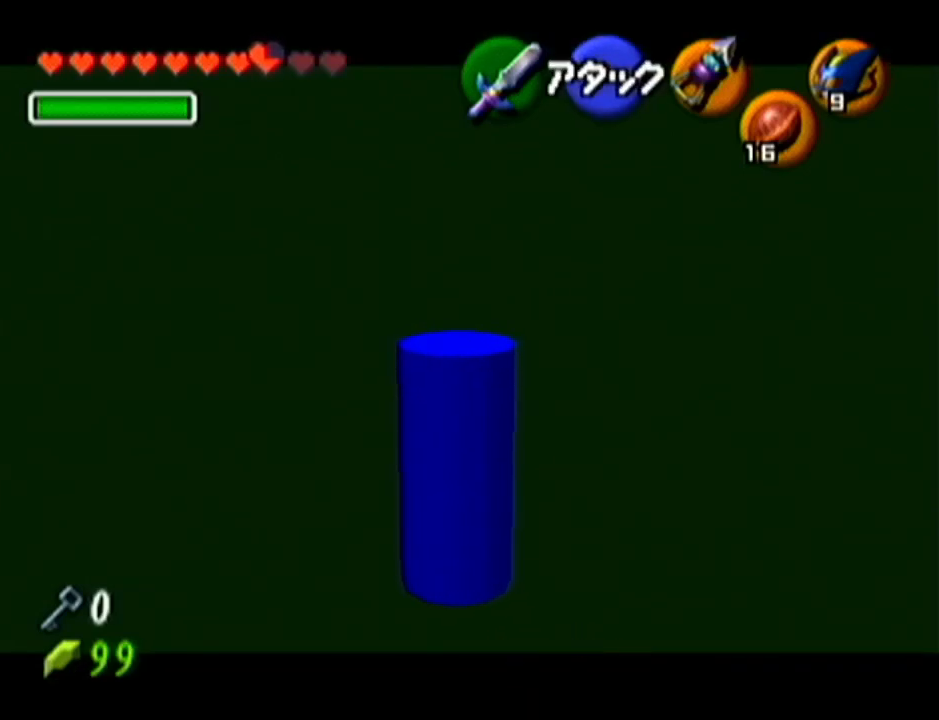
{"buttons": ["Z"], "left_stick": "center", "events": [[334, "left_stick", "center"]]}
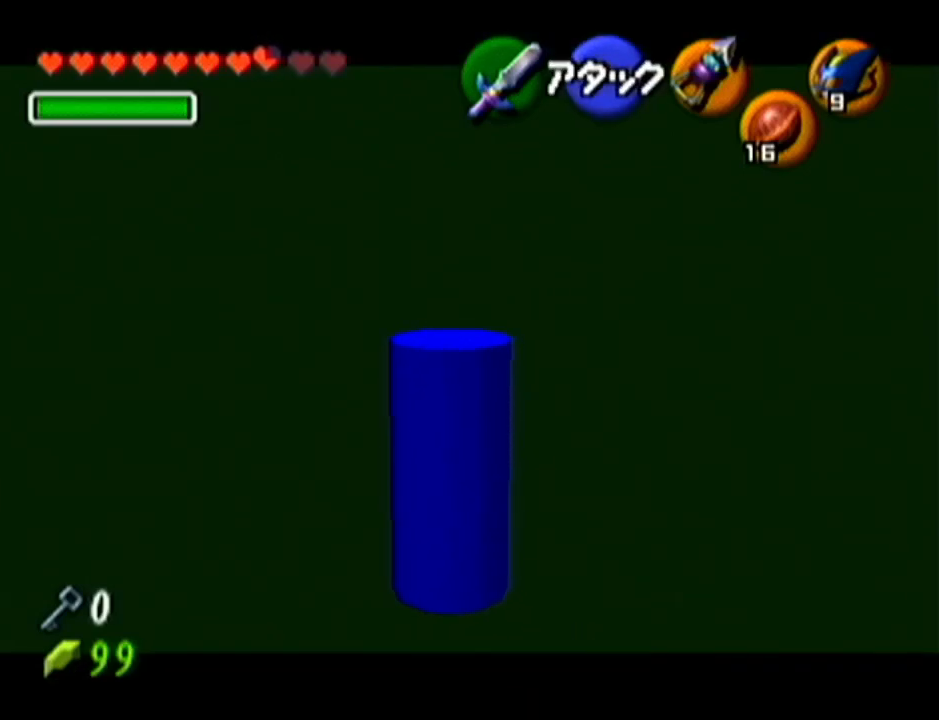
{"buttons": ["Z"], "left_stick": "up", "events": [[16, "left_stick", "up"]]}
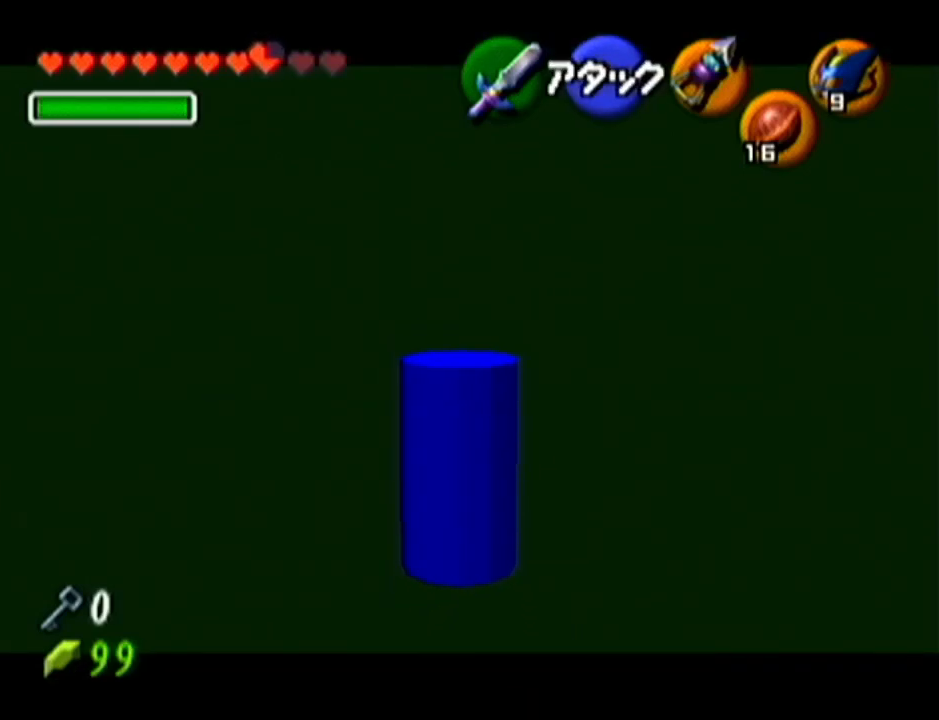
{"buttons": ["Z"], "left_stick": "center", "events": [[150, "left_stick", "center"]]}
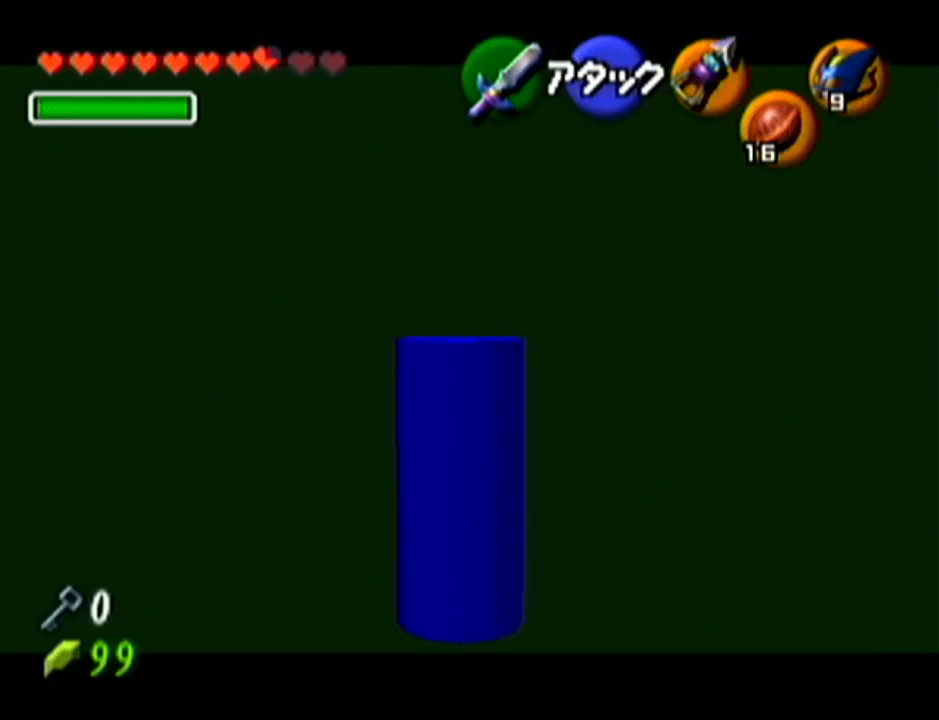
{"buttons": ["Z"], "left_stick": "right", "events": [[483, "left_stick", "right"]]}
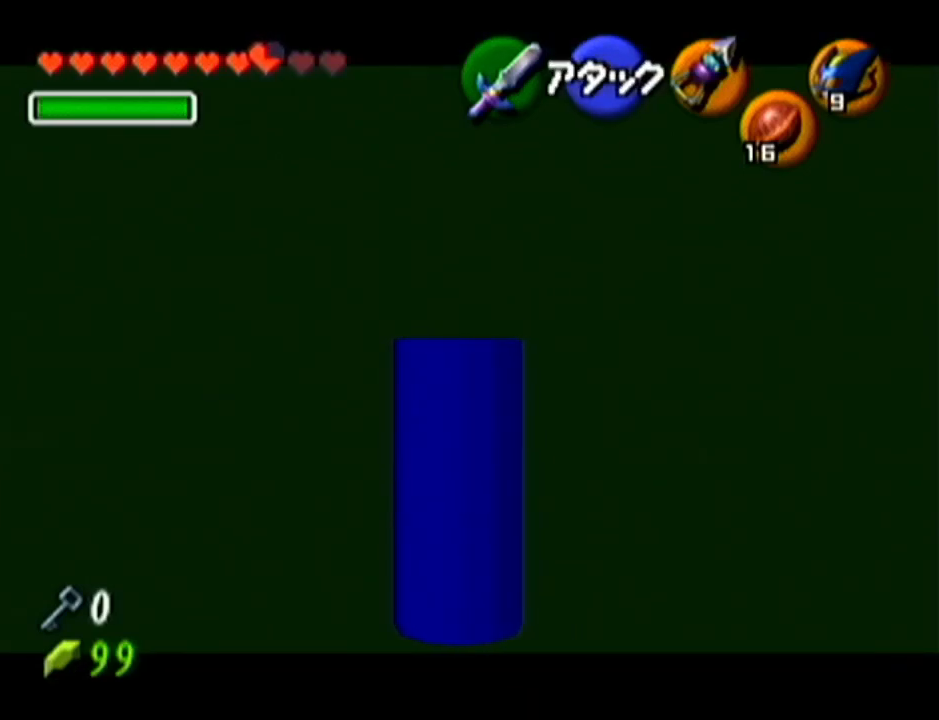
{"buttons": ["Z"], "left_stick": "right", "events": []}
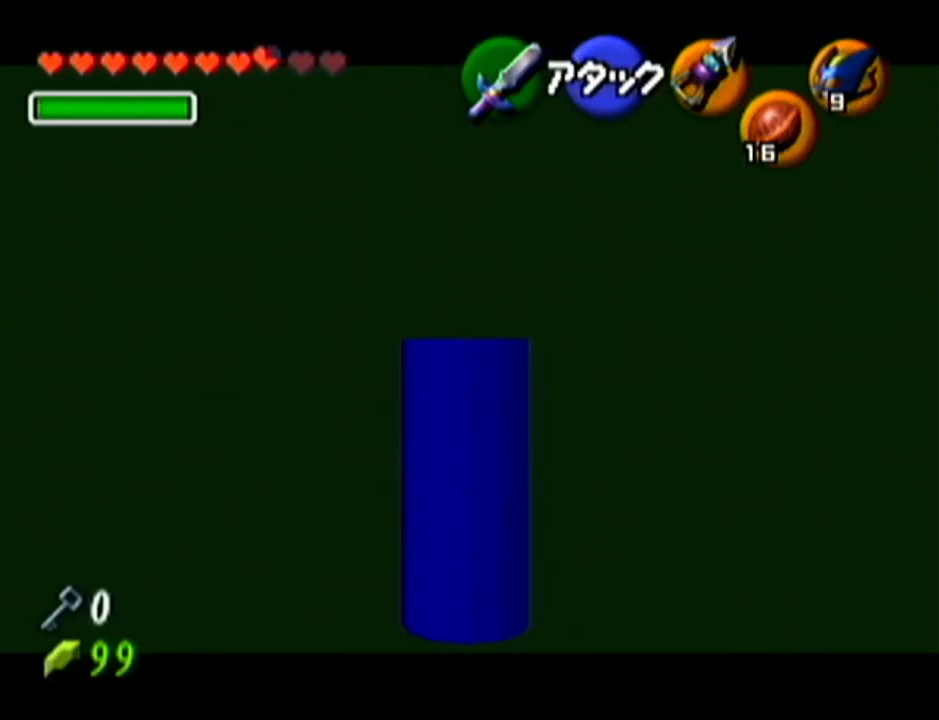
{"buttons": ["Z"], "left_stick": "center", "events": [[183, "left_stick", "center"], [367, "left_stick", "down"], [467, "left_stick", "center"]]}
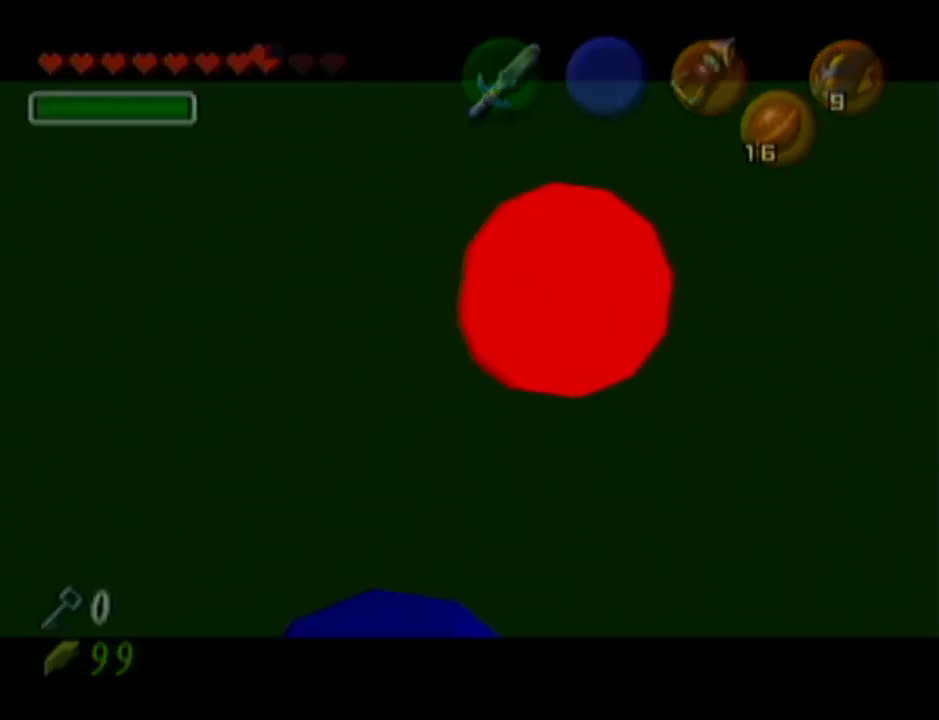
{"buttons": [], "left_stick": "center", "events": [[301, "Z", "up"]]}
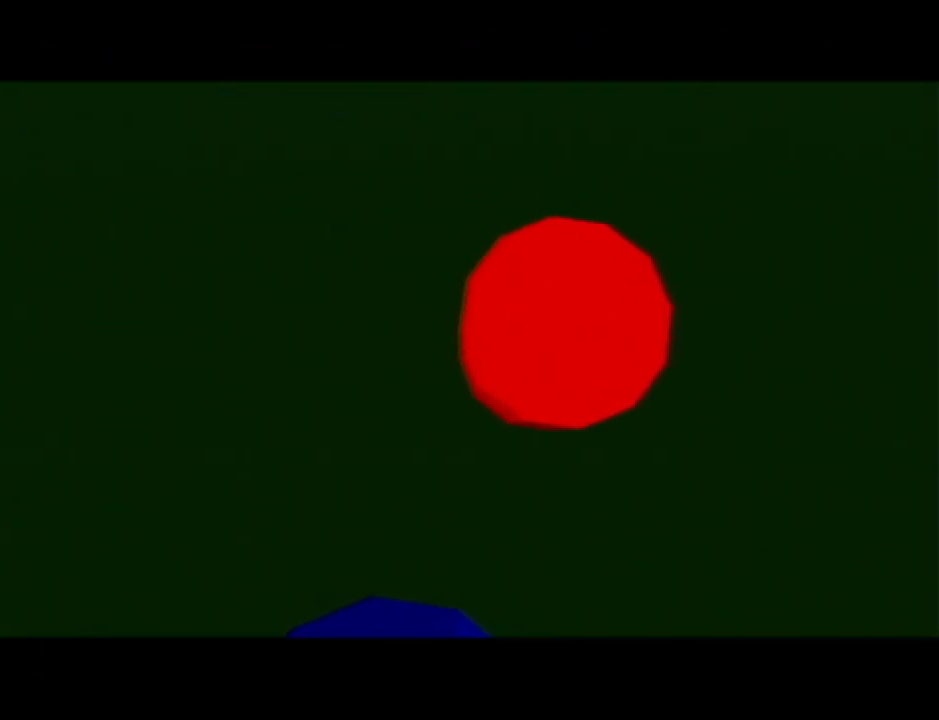
{"buttons": [], "left_stick": "center", "events": []}
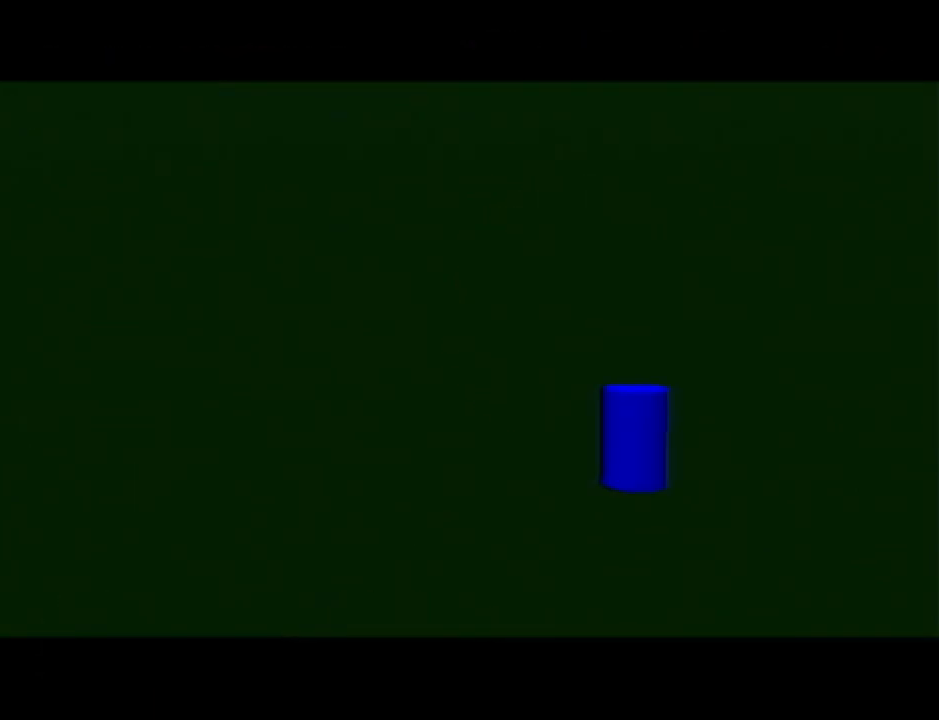
{"buttons": [], "left_stick": "center", "events": []}
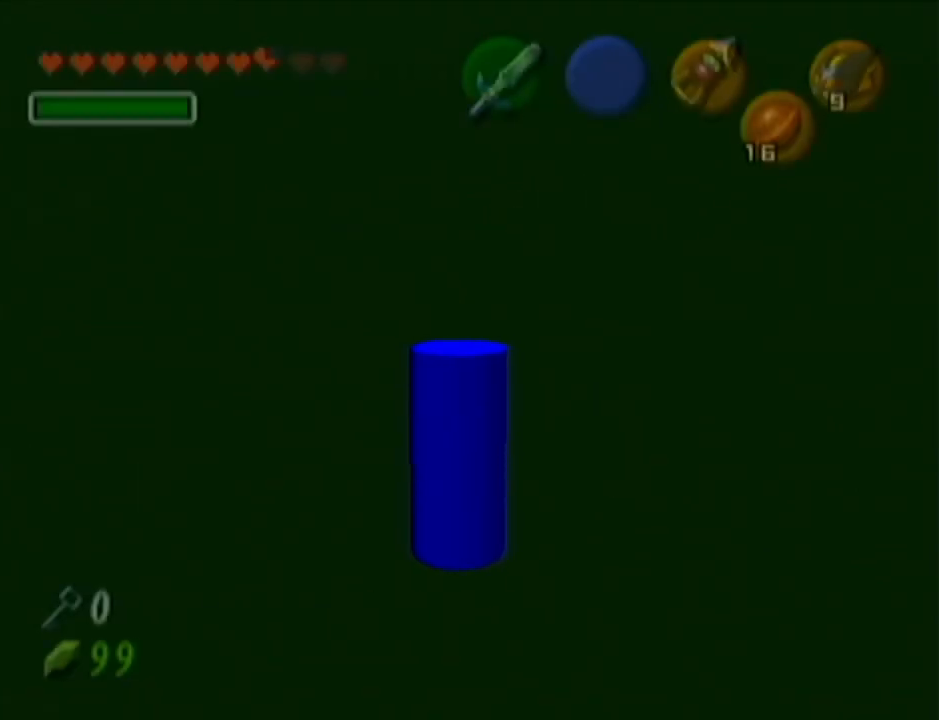
{"buttons": [], "left_stick": "center", "events": [[217, "left_stick", "up"], [350, "C_LEFT", "down"], [384, "left_stick", "center"], [467, "C_LEFT", "up"]]}
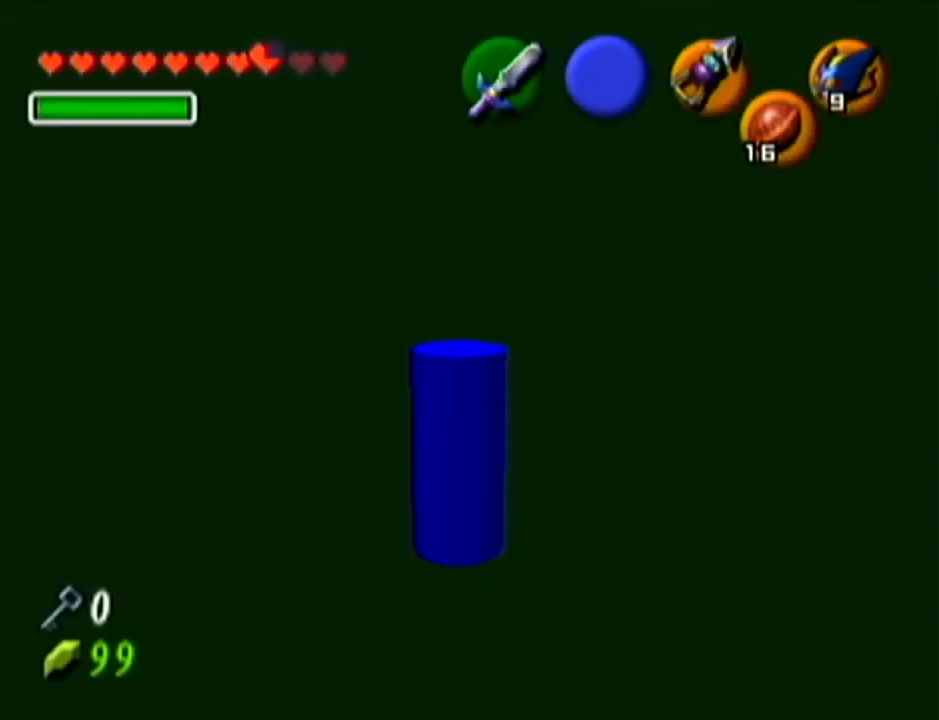
{"buttons": [], "left_stick": "center", "events": []}
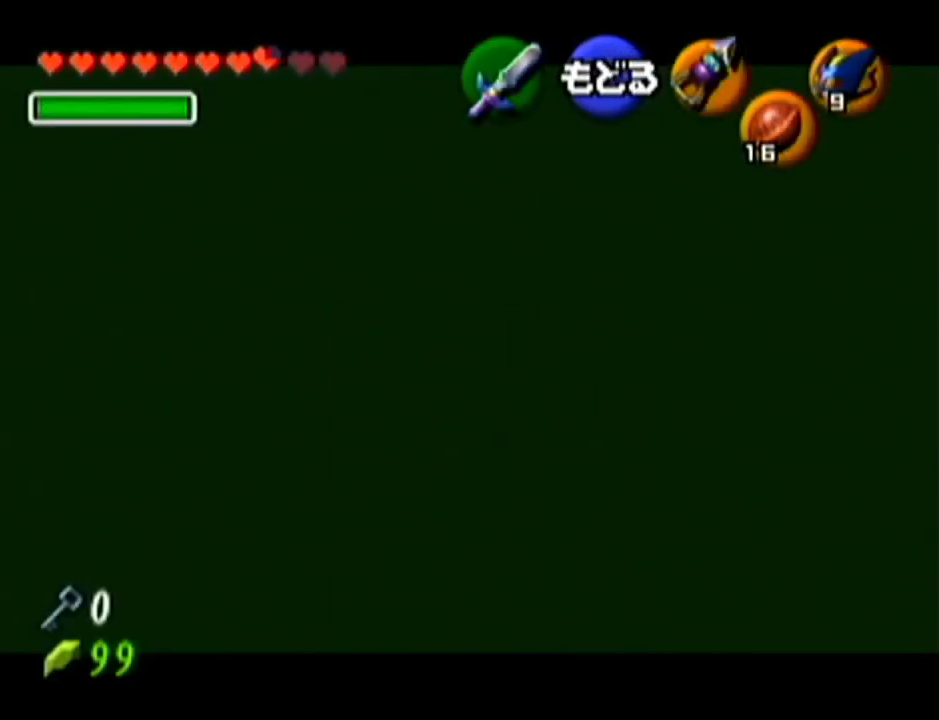
{"buttons": [], "left_stick": "center", "events": [[67, "C_LEFT", "down"], [100, "left_stick", "up"], [234, "C_LEFT", "up"], [250, "left_stick", "center"]]}
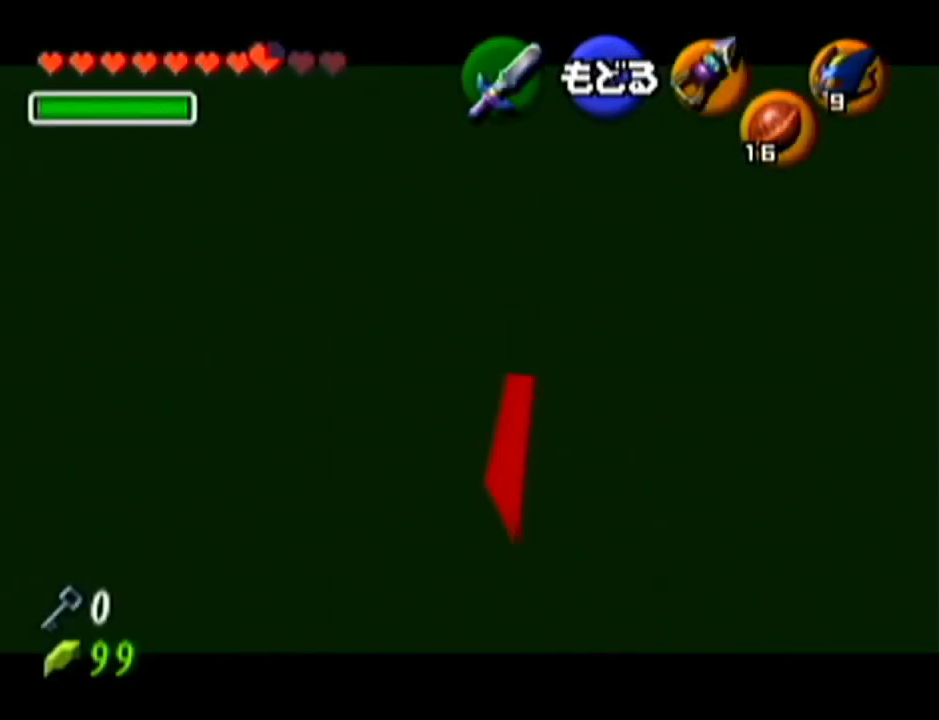
{"buttons": [], "left_stick": "center", "events": []}
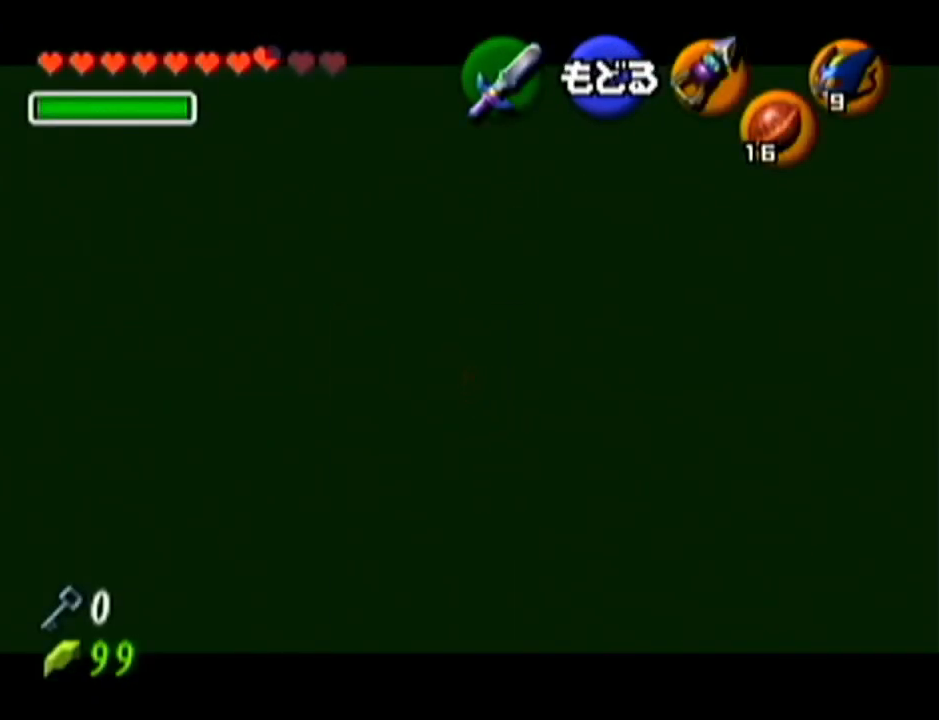
{"buttons": [], "left_stick": "center", "events": []}
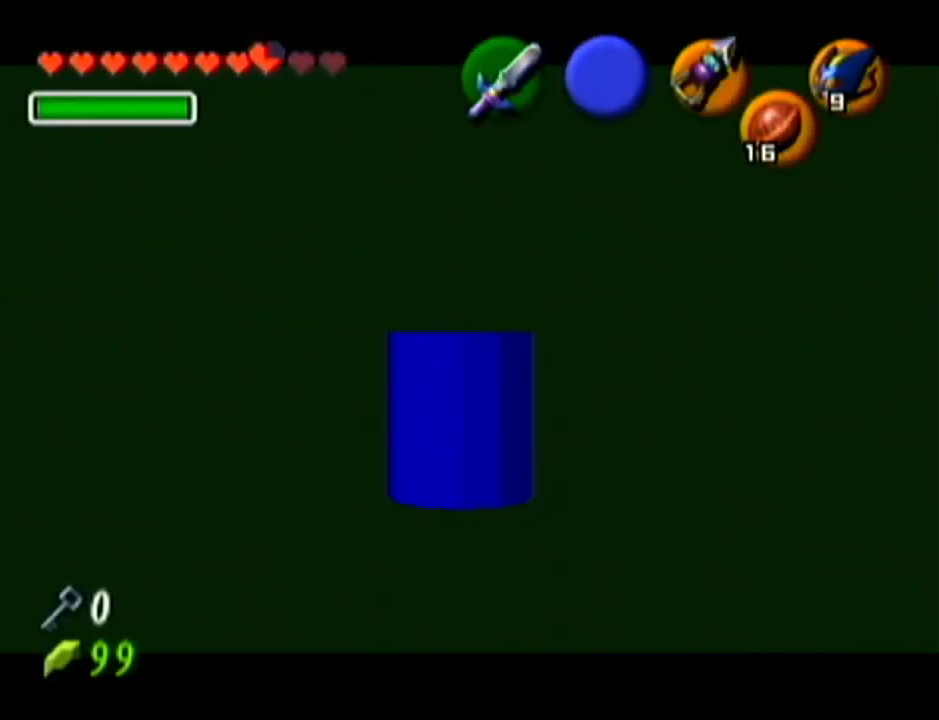
{"buttons": [], "left_stick": "center", "events": []}
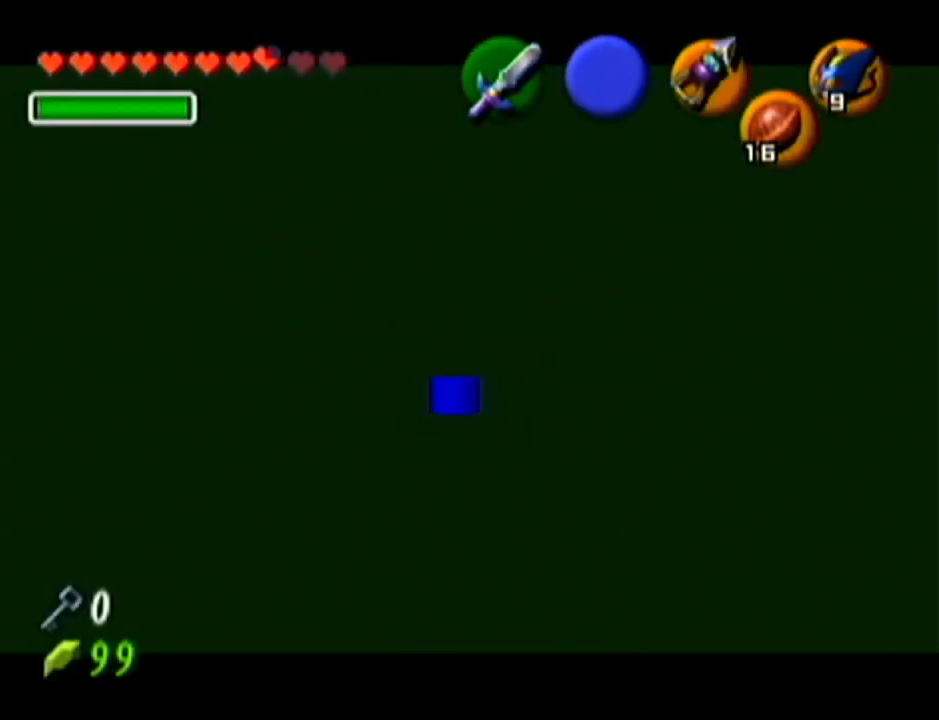
{"buttons": ["A"], "left_stick": "center", "events": [[250, "left_stick", "up-right"], [317, "A", "down"], [384, "A", "up"], [400, "left_stick", "center"], [484, "A", "down"]]}
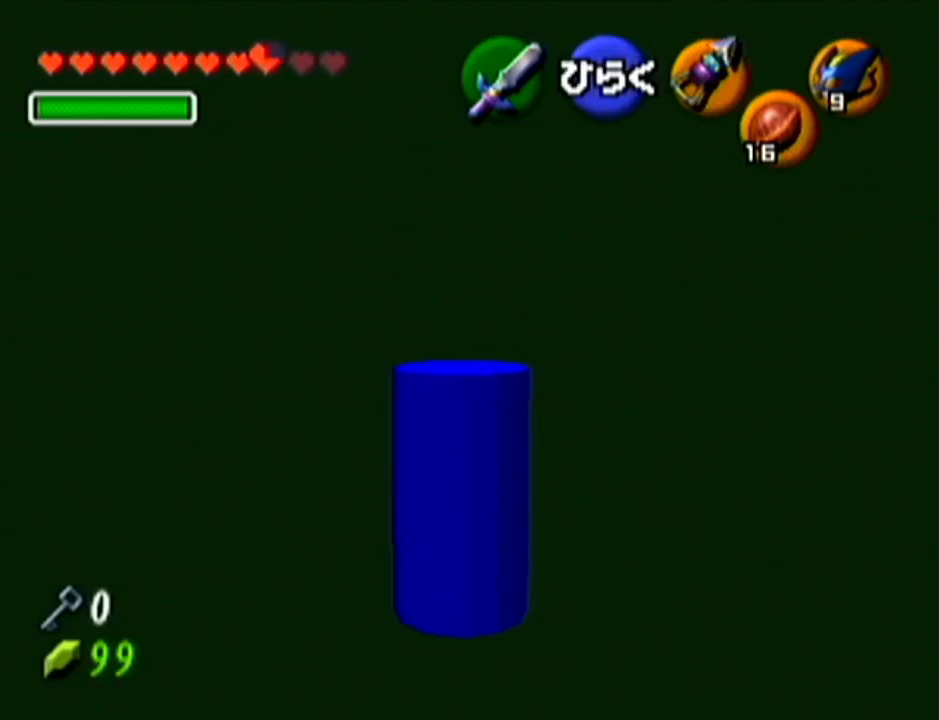
{"buttons": [], "left_stick": "center", "events": [[34, "A", "up"], [101, "A", "down"], [167, "A", "up"], [284, "A", "down"], [351, "A", "up"]]}